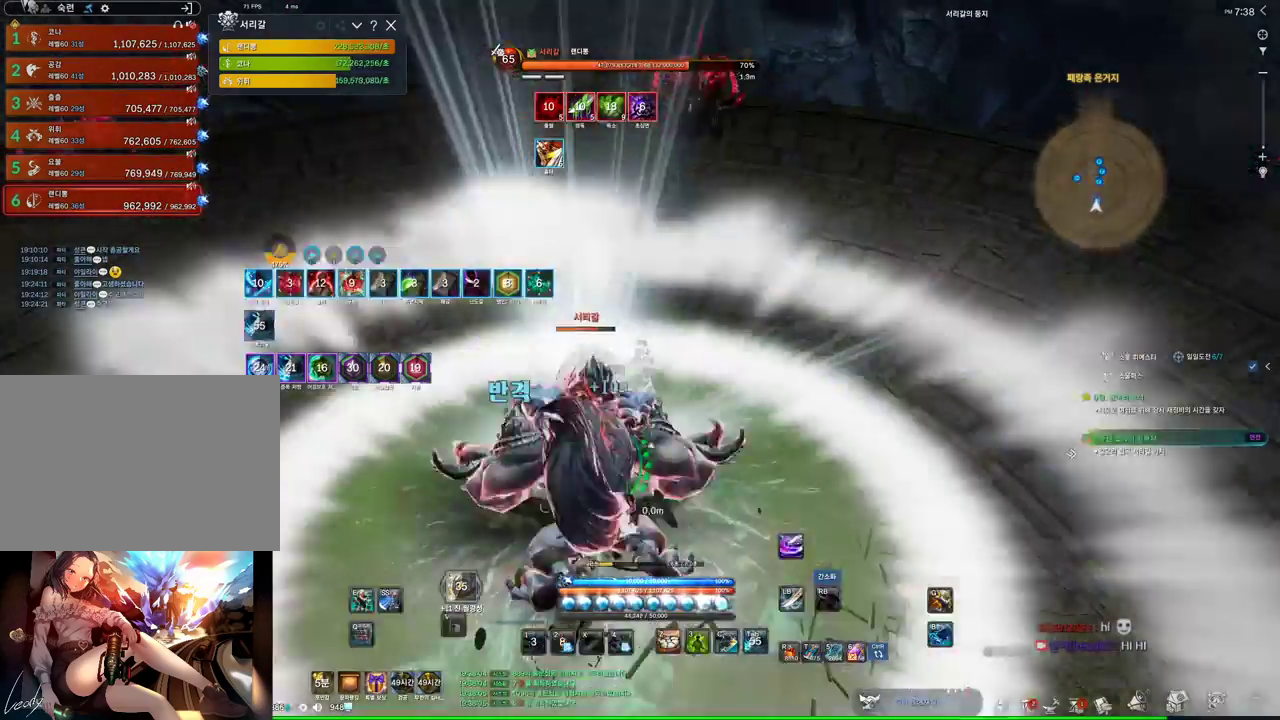
Gameplay with keyboard and mouse; each line is a JSON object with the keys and mouse buttons held at the frame after it. "events" lists presses ("down") and releases ("up") of "1", "2", "3", "4", "5", "a", "alt", "c", "ctrl", "d", "e", "f", "m", "q", "r", "s", "shift", "space", "t", "tab", "tilde", "v", "w", "x", "z", "mouse_left", "mouse_wheel", "mouse_right", "mouse_mb4" and "mouse_mb5" between this image and that frame as [ms after this image, input, new state], when the widget could be followed in between. "mouse_left", "mouse_wheel", "mouse_right", "mouse_mb4", "mouse_mb5" = the "left", "wheel", "right", "mb4", "mb5" buttons of the "mouse" list. No other keys are recorded. "wheel" means that the mouse wheel is clicked or scrolled. Not read: mouse_move.
{"keys": ["3"], "mouse": ["right"], "events": [[100, "f", "down"], [200, "f", "up"], [334, "3", "down"], [434, "mouse_right", "down"]]}
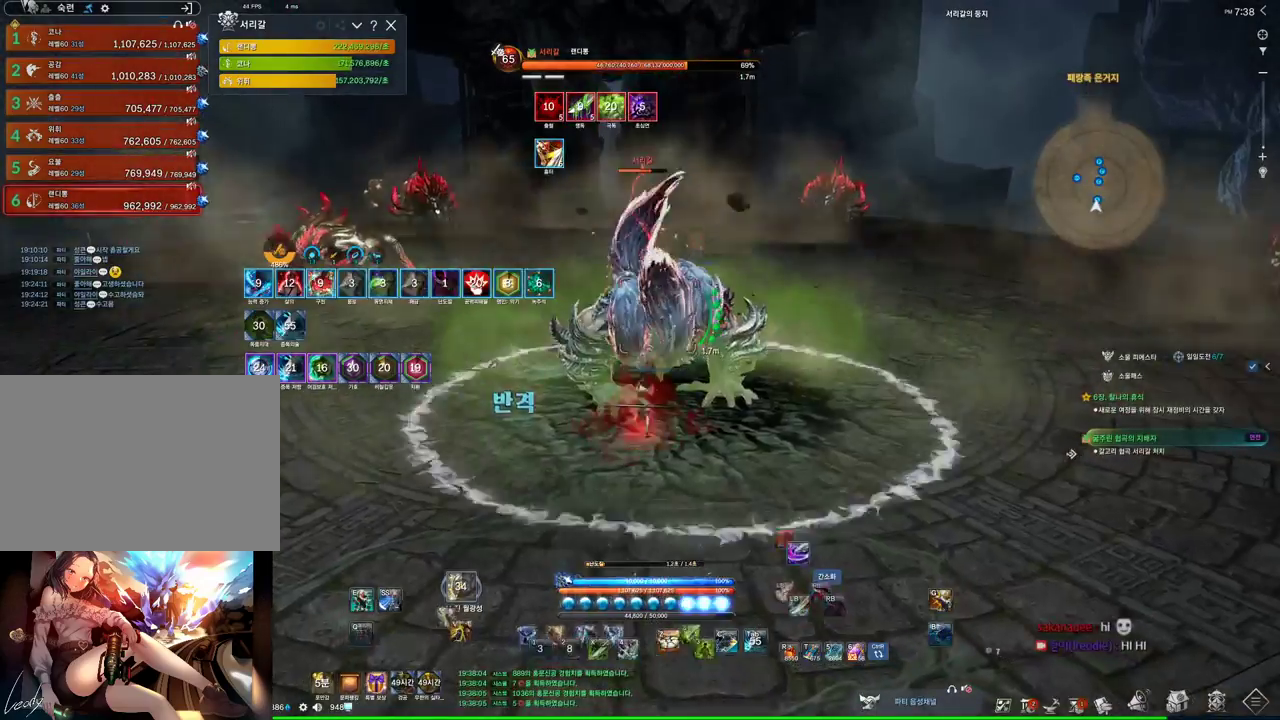
{"keys": [], "mouse": ["right"], "events": [[34, "3", "up"]]}
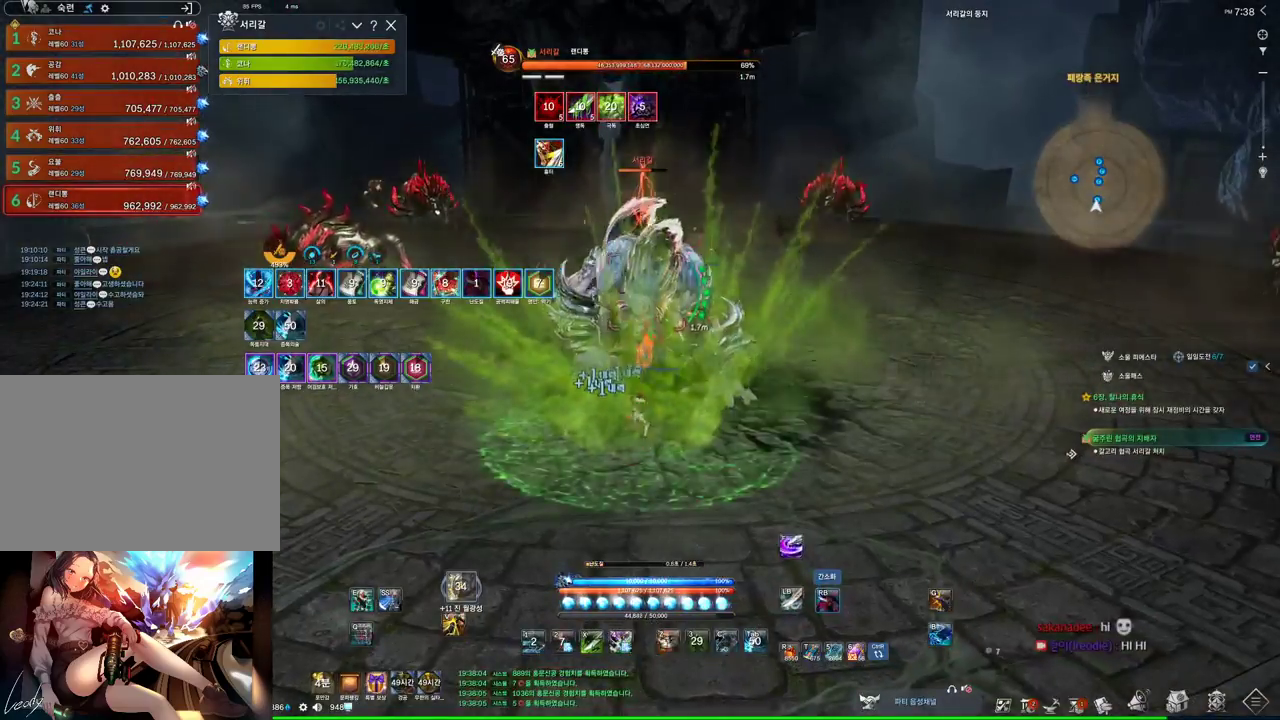
{"keys": ["d"], "mouse": ["right"], "events": [[200, "mouse_right", "up"], [234, "4", "down"], [334, "4", "up"], [334, "mouse_right", "down"], [467, "d", "down"]]}
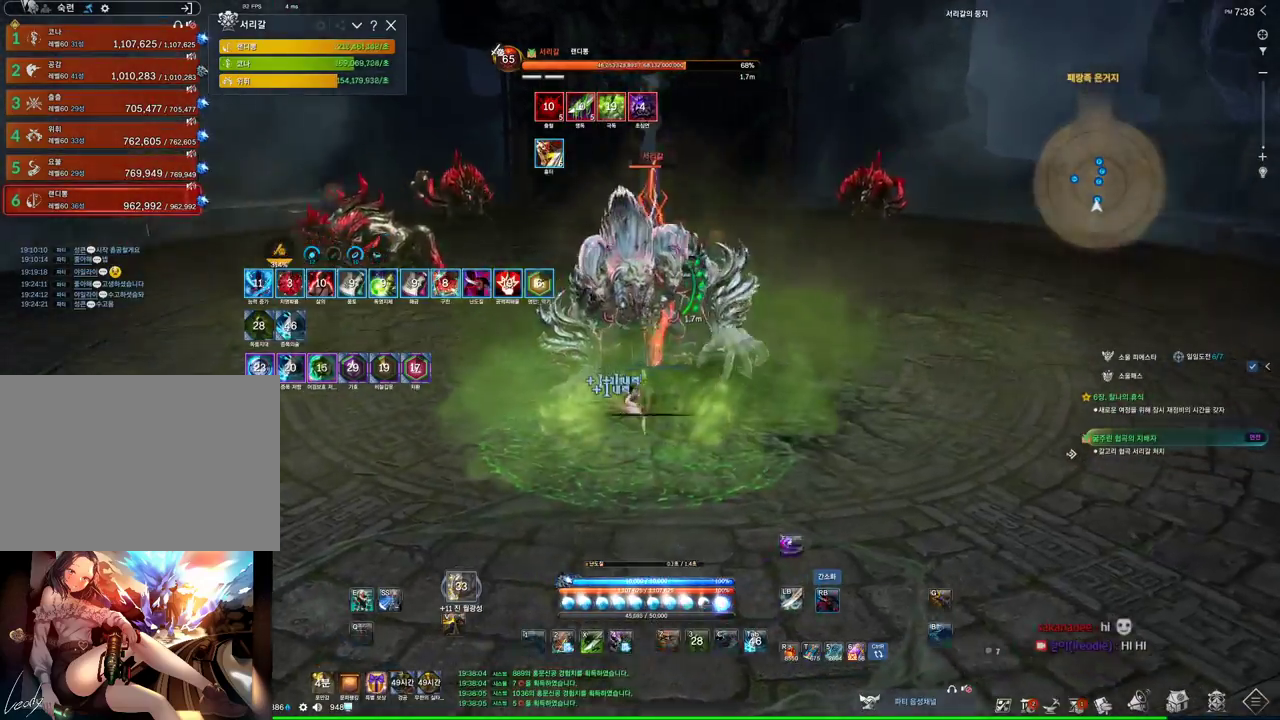
{"keys": ["f", "w"], "mouse": [], "events": [[100, "d", "up"], [100, "w", "down"], [400, "f", "down"], [400, "mouse_right", "up"]]}
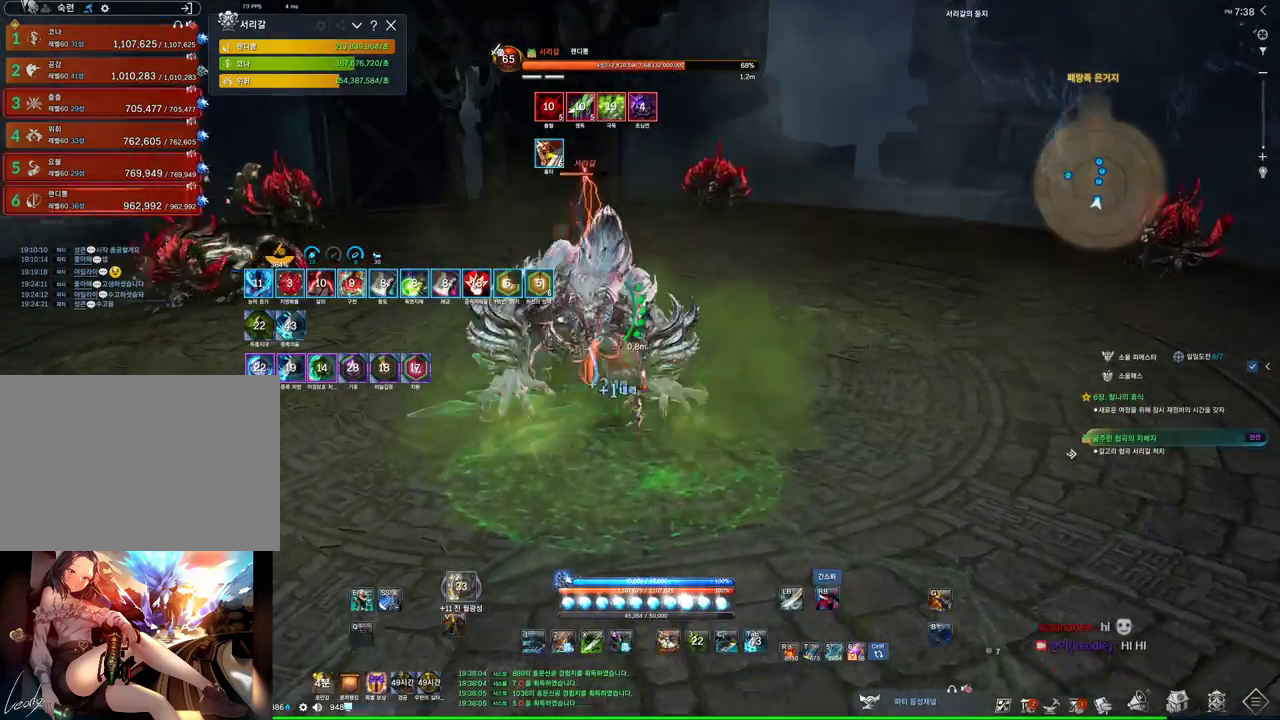
{"keys": ["a", "f"], "mouse": [], "events": [[34, "a", "down"], [67, "f", "up"], [267, "w", "up"], [300, "mouse_right", "down"], [467, "mouse_right", "up"], [500, "f", "down"]]}
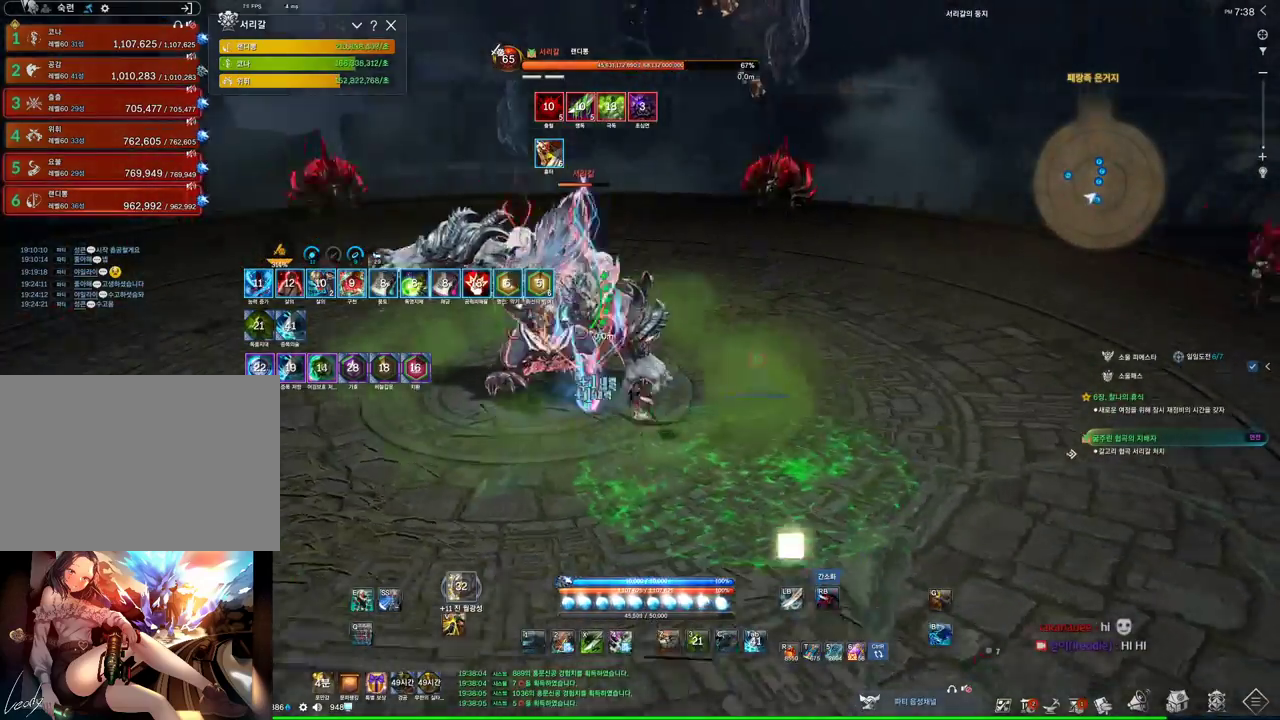
{"keys": ["a"], "mouse": [], "events": [[334, "f", "up"], [367, "mouse_right", "down"], [500, "mouse_right", "up"]]}
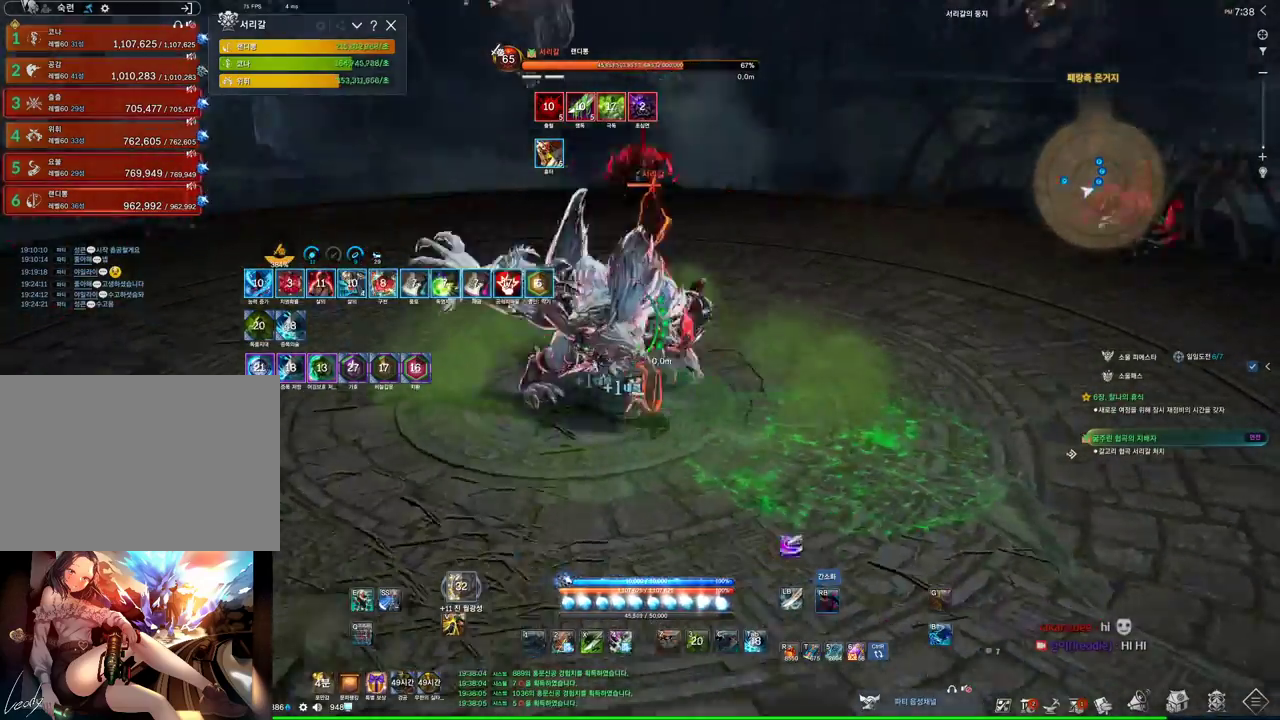
{"keys": ["a"], "mouse": ["right"], "events": [[100, "f", "down"], [400, "f", "up"], [434, "mouse_right", "down"]]}
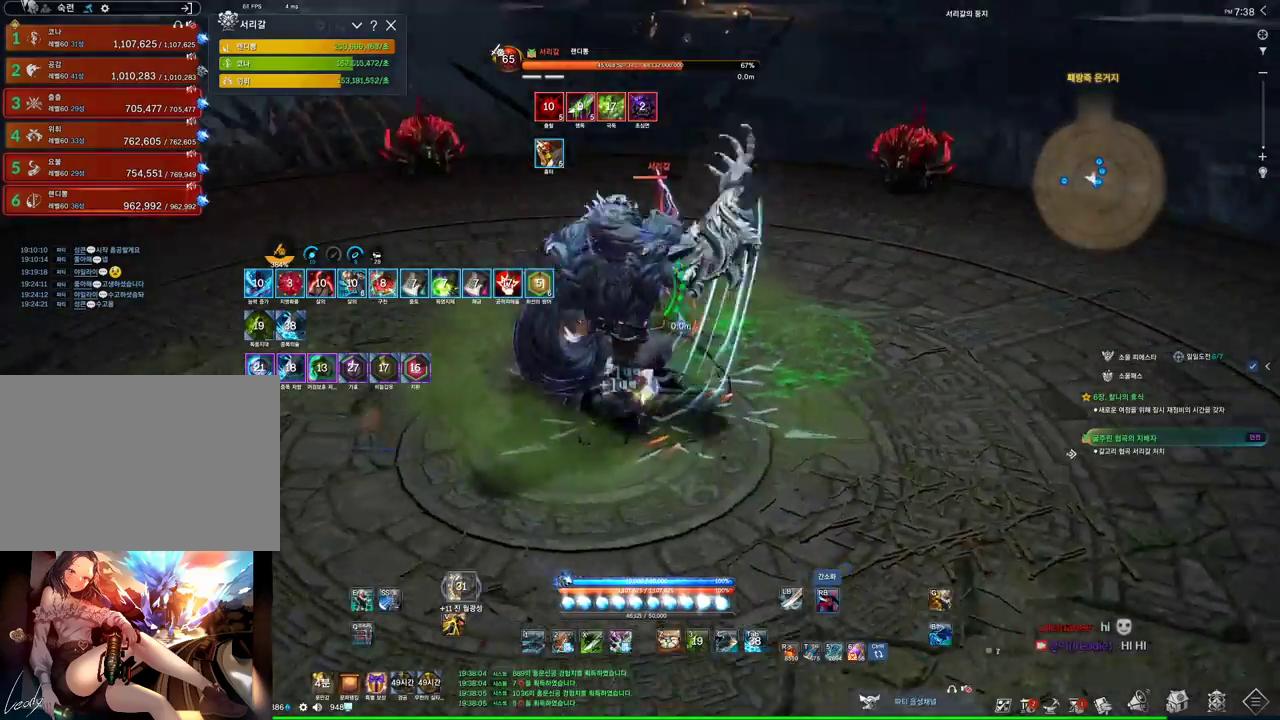
{"keys": ["a"], "mouse": ["right"], "events": [[167, "mouse_right", "up"], [200, "f", "down"], [467, "f", "up"], [500, "mouse_right", "down"]]}
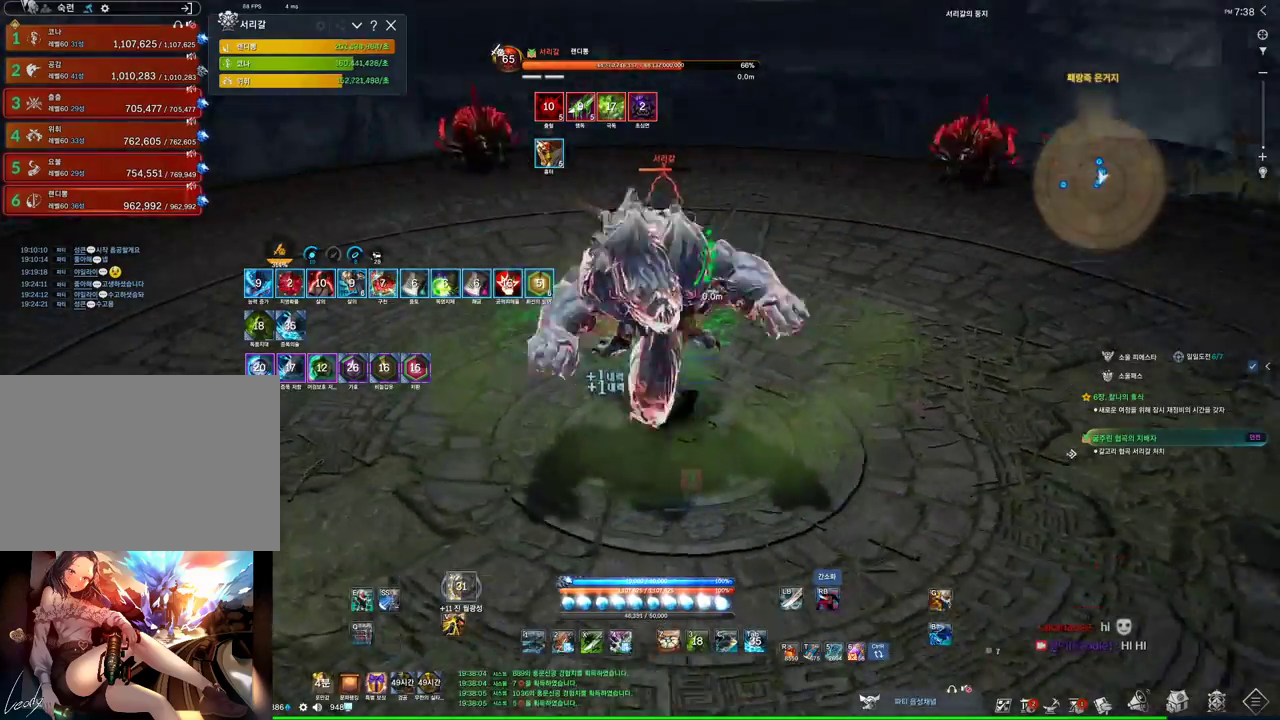
{"keys": ["a", "f"], "mouse": [], "events": [[234, "mouse_right", "up"], [267, "f", "down"]]}
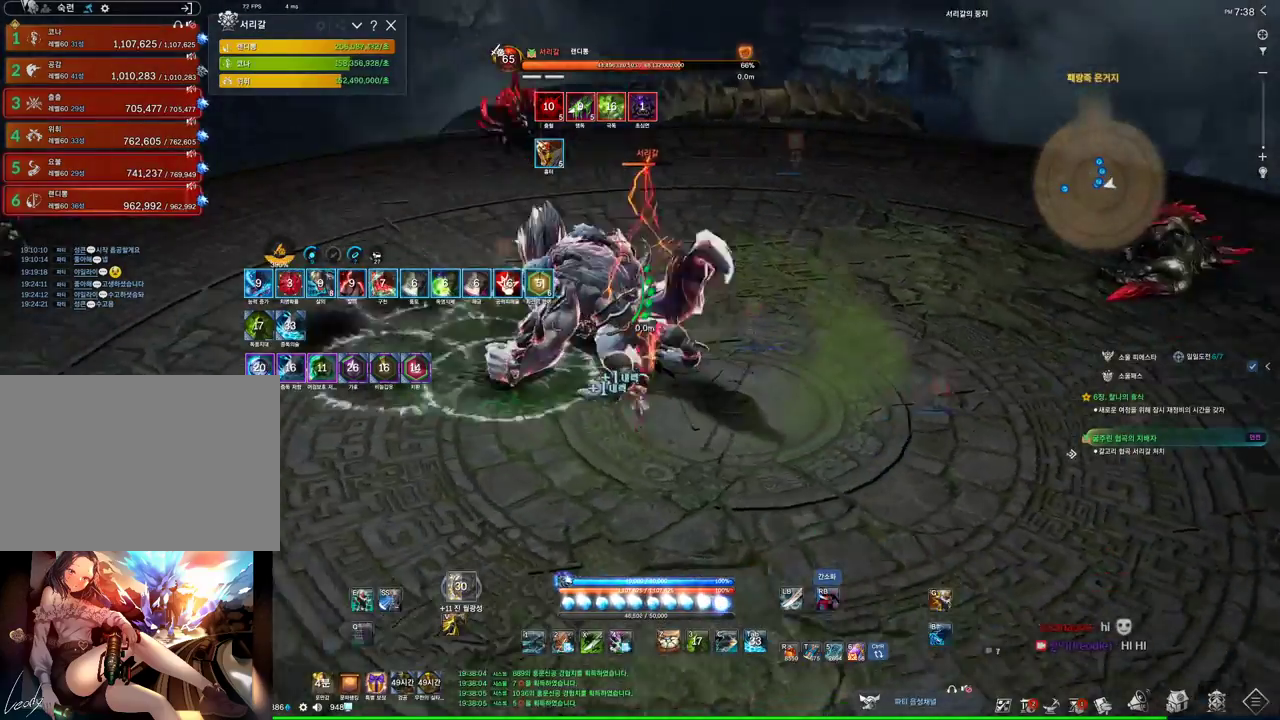
{"keys": ["4", "a"], "mouse": ["right"], "events": [[100, "f", "up"], [100, "mouse_right", "down"], [300, "mouse_right", "up"], [400, "4", "down"], [434, "mouse_right", "down"]]}
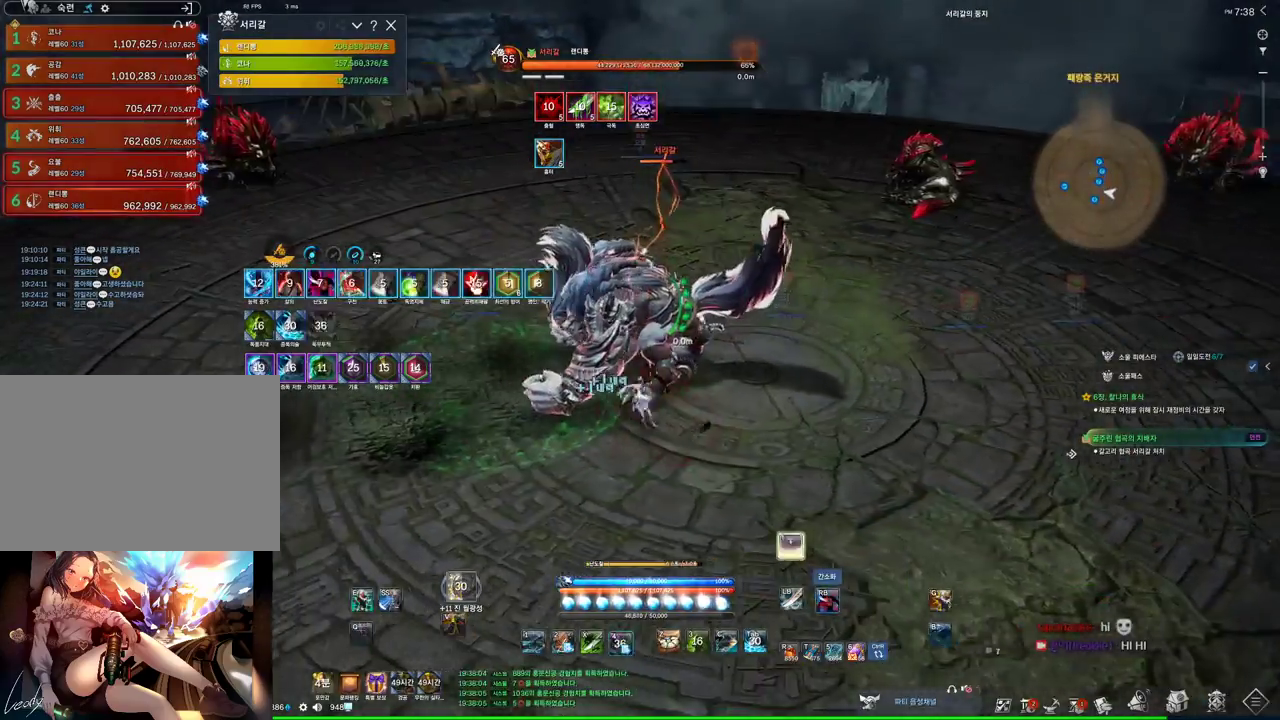
{"keys": ["4", "a"], "mouse": [], "events": [[34, "4", "up"], [434, "4", "down"], [500, "mouse_right", "up"]]}
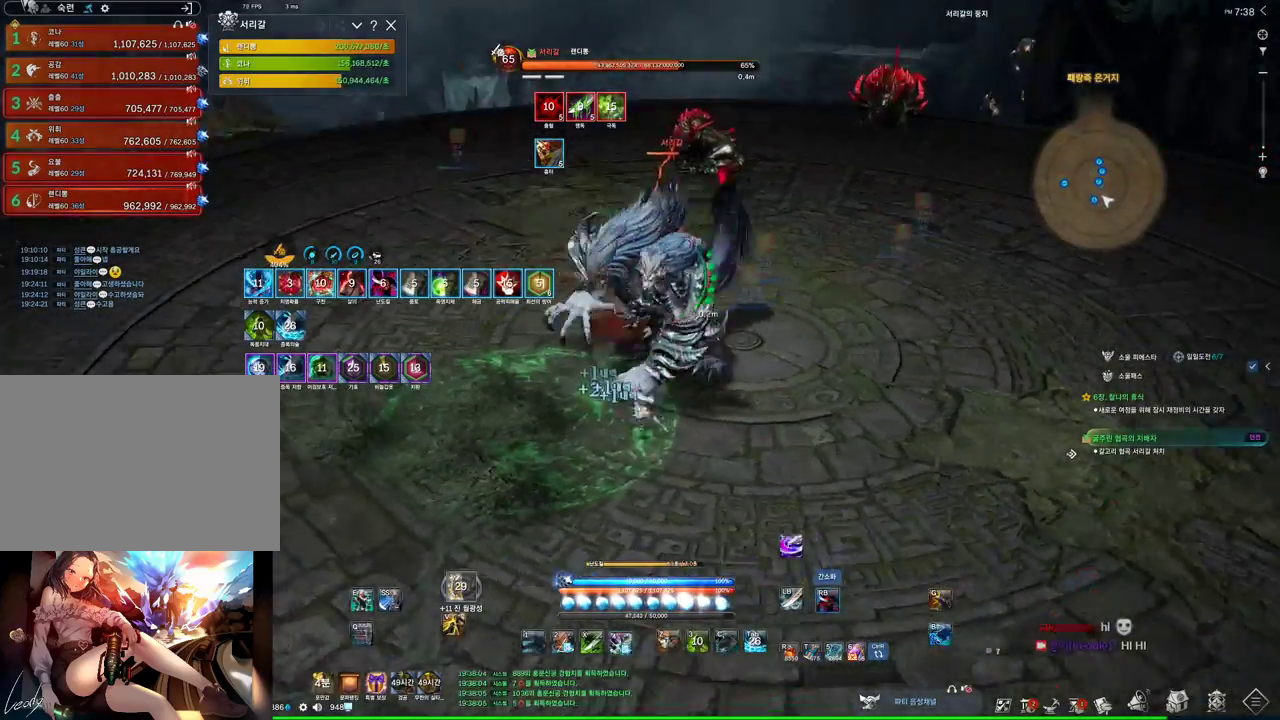
{"keys": ["4"], "mouse": [], "events": [[100, "mouse_right", "down"], [134, "4", "up"], [434, "a", "up"], [500, "4", "down"], [500, "mouse_right", "up"]]}
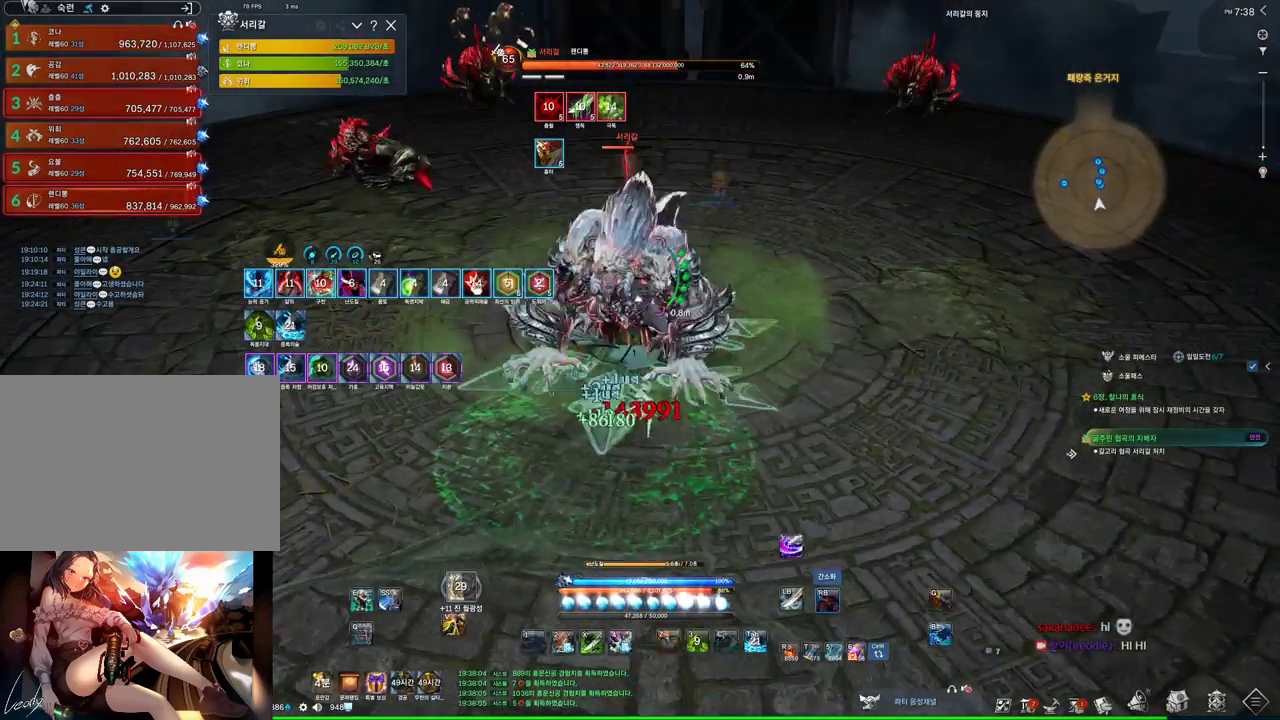
{"keys": [], "mouse": ["right"], "events": [[167, "4", "up"], [167, "mouse_right", "down"]]}
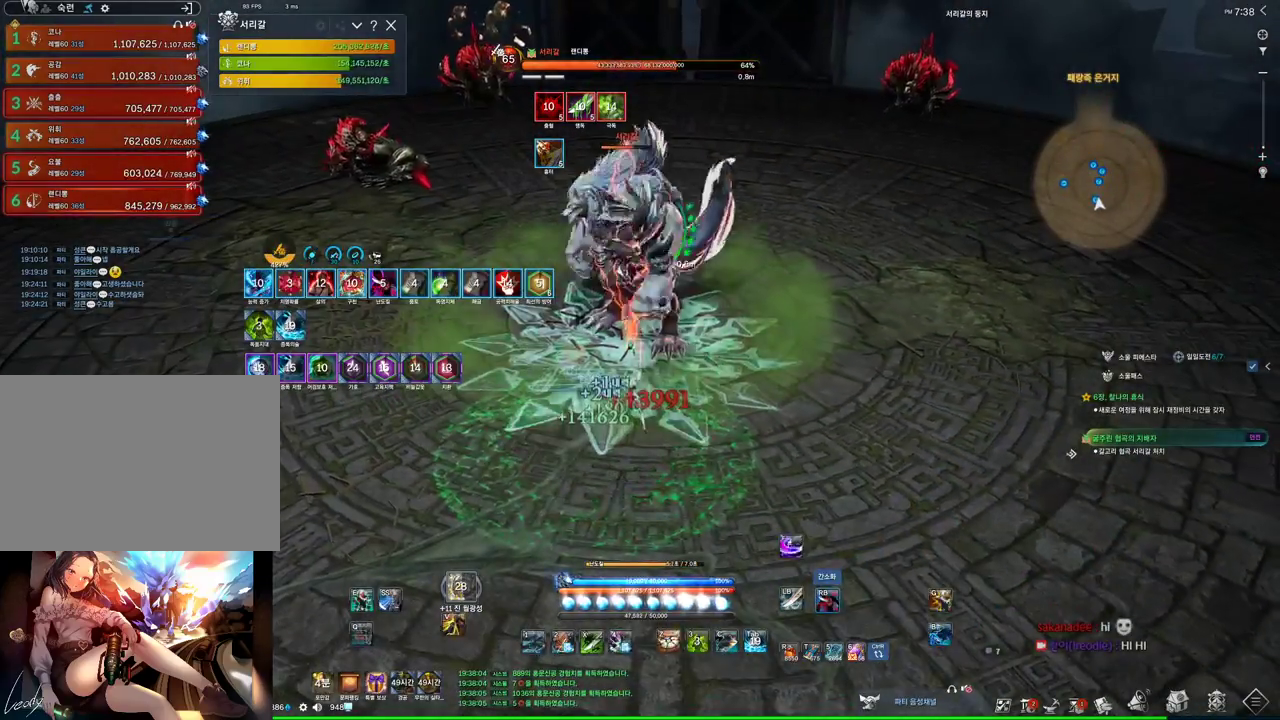
{"keys": [], "mouse": ["right"], "events": [[67, "4", "down"], [134, "mouse_right", "up"], [234, "mouse_right", "down"], [267, "4", "up"]]}
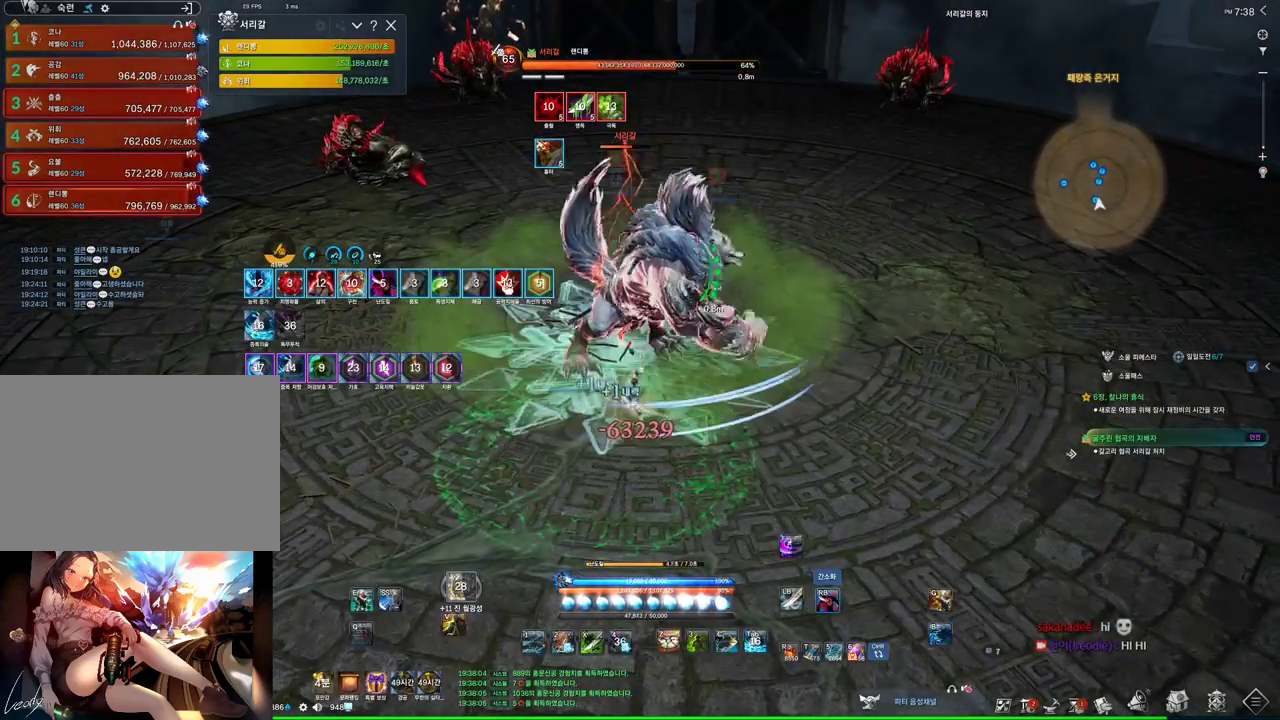
{"keys": [], "mouse": ["right"], "events": [[200, "4", "down"], [200, "mouse_right", "up"], [334, "mouse_right", "down"], [367, "4", "up"]]}
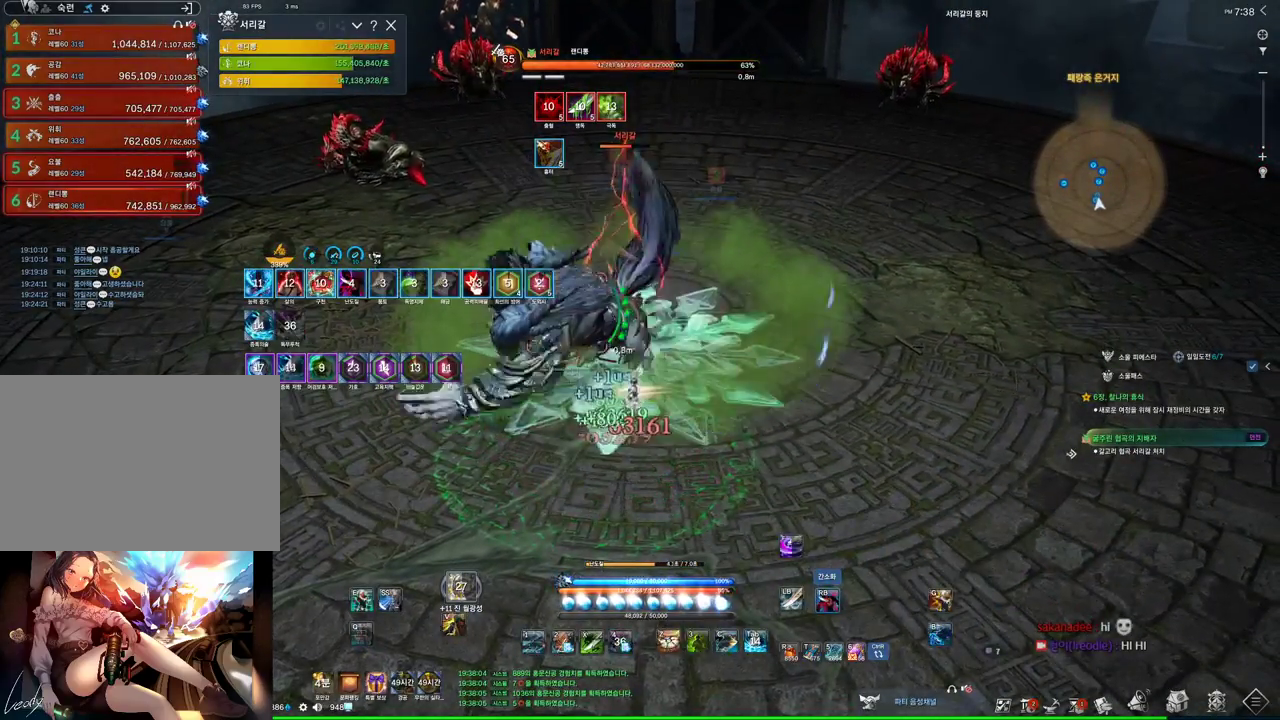
{"keys": [], "mouse": ["right"], "events": [[267, "3", "down"], [267, "mouse_right", "up"], [334, "mouse_right", "down"], [400, "3", "up"]]}
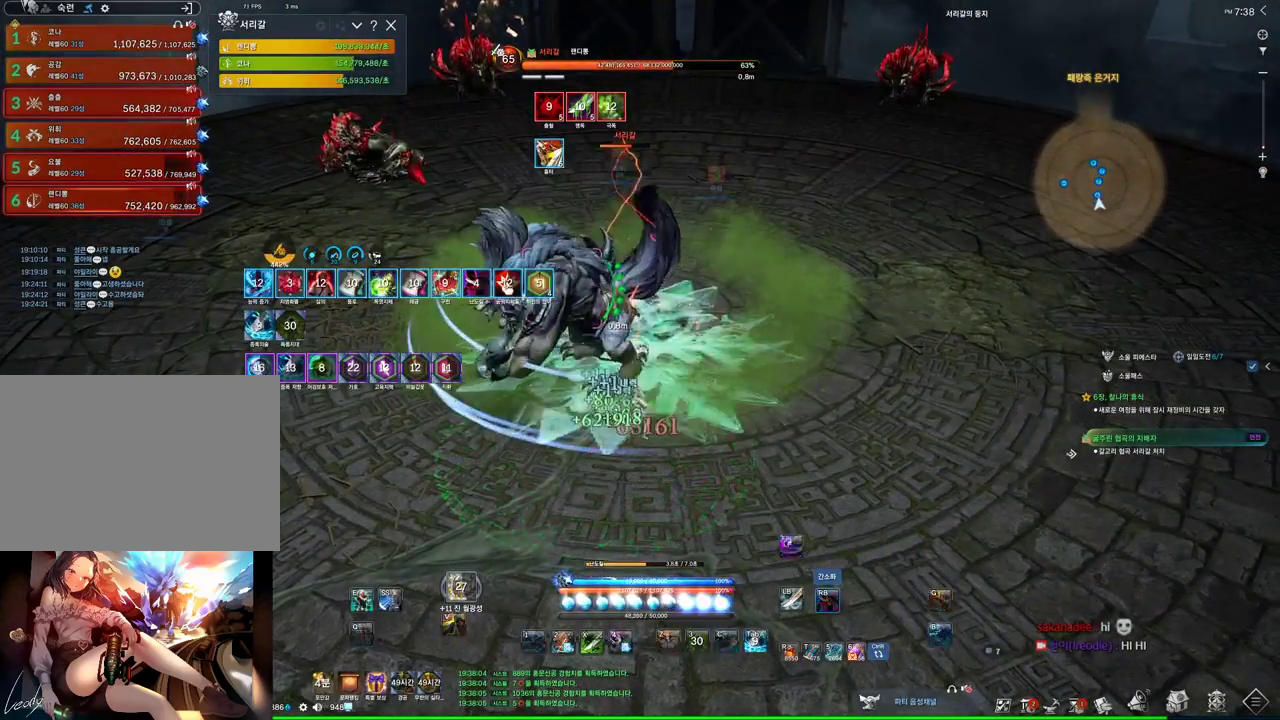
{"keys": [], "mouse": ["right"], "events": [[267, "mouse_right", "up"], [334, "4", "down"], [400, "mouse_right", "down"], [467, "4", "up"]]}
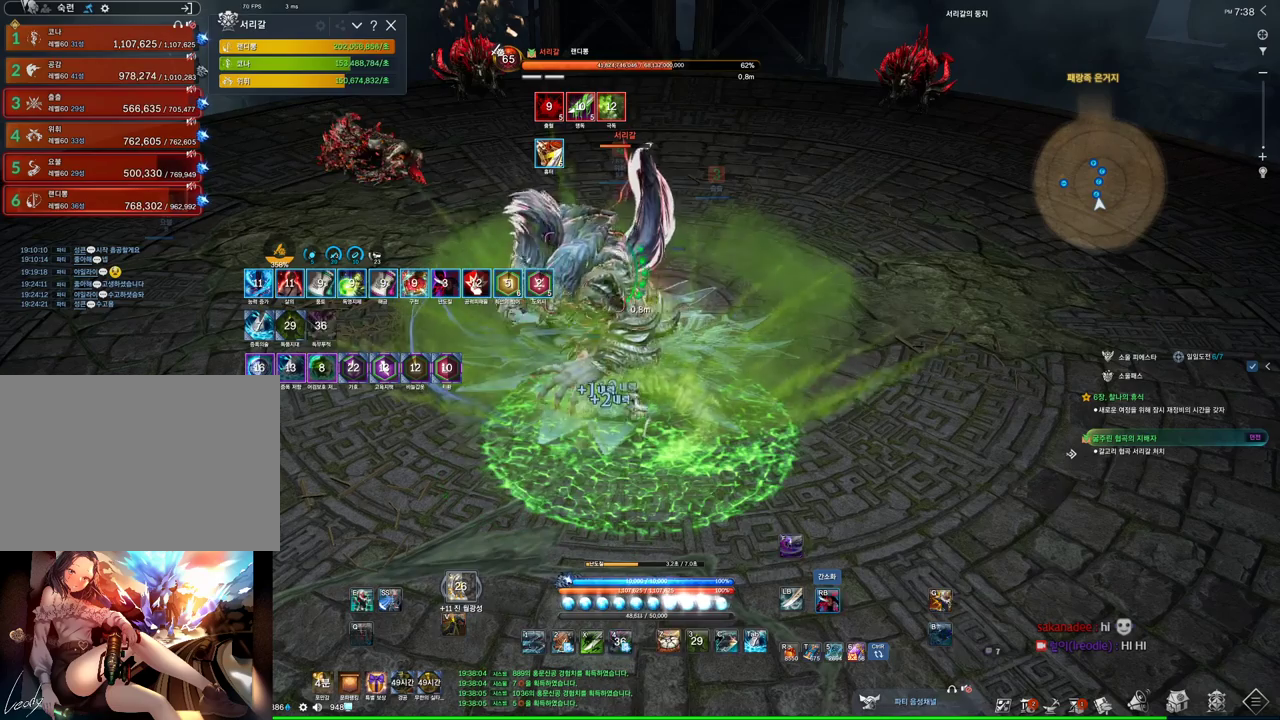
{"keys": ["4"], "mouse": [], "events": [[367, "mouse_right", "up"], [434, "4", "down"]]}
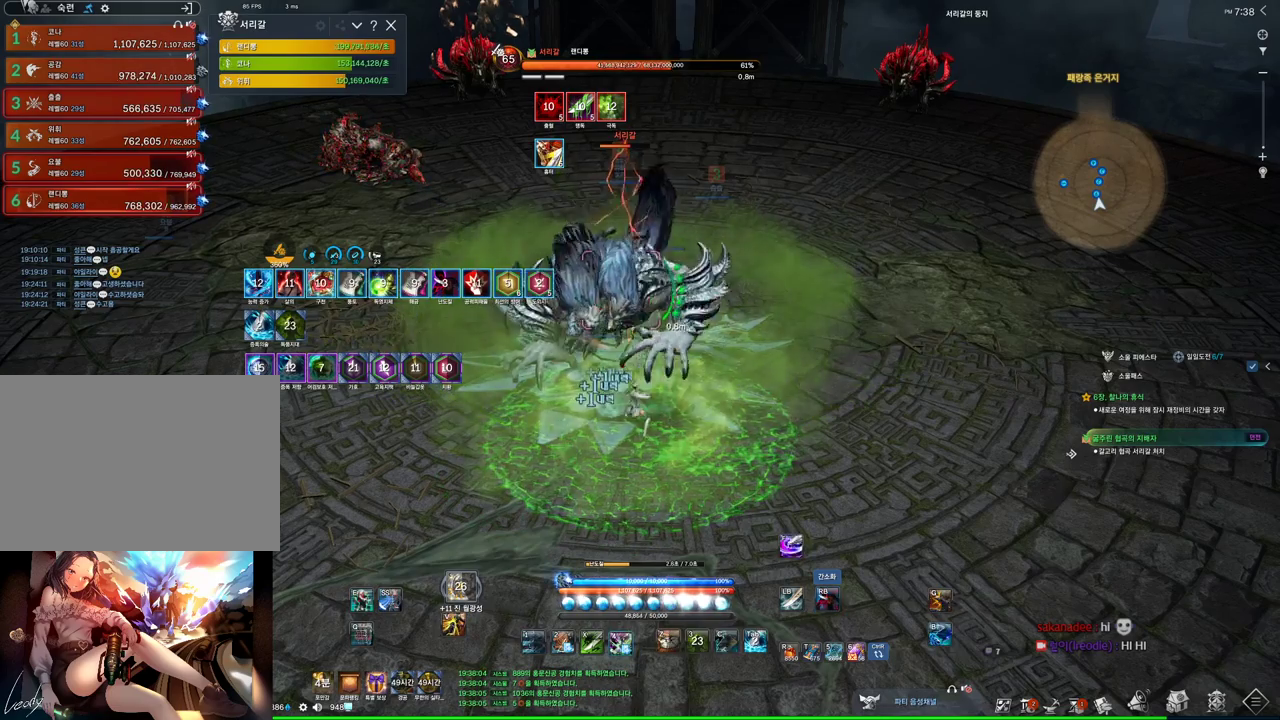
{"keys": [], "mouse": ["right"], "events": [[67, "1", "down"], [67, "4", "up"], [200, "1", "up"], [234, "mouse_right", "down"]]}
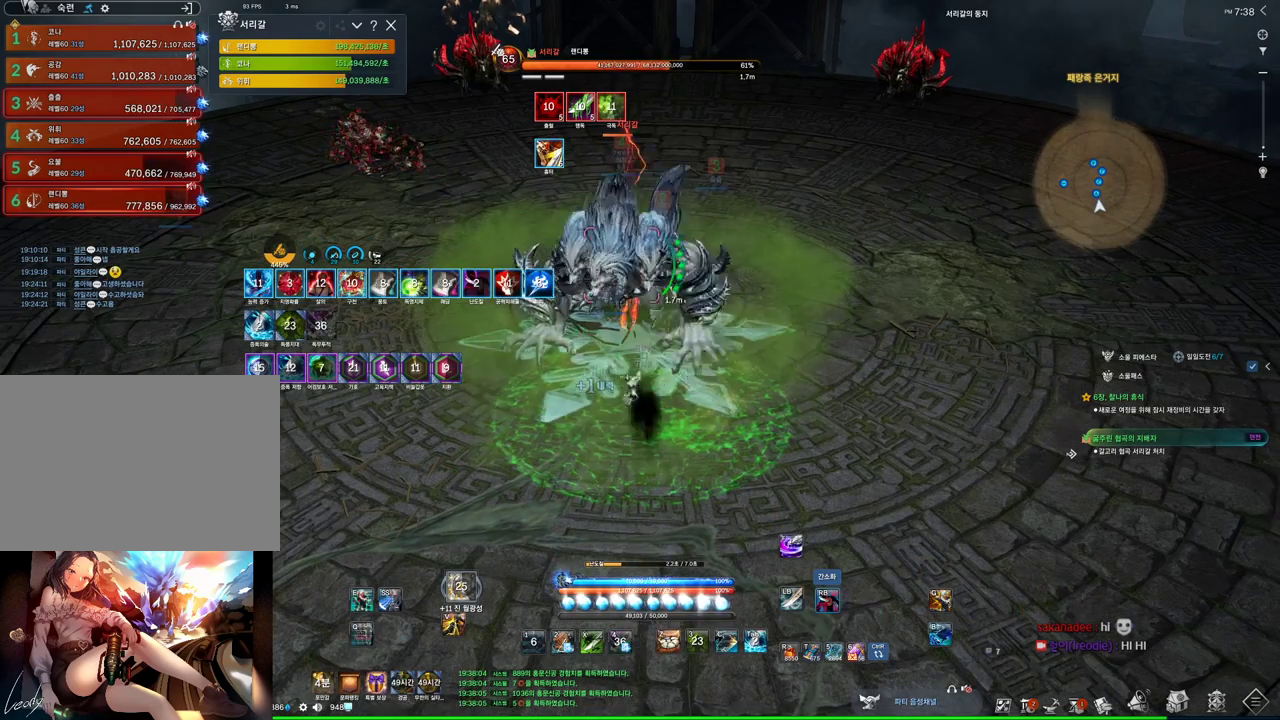
{"keys": [], "mouse": ["right"], "events": [[34, "mouse_right", "up"], [100, "4", "down"], [234, "4", "up"], [234, "mouse_right", "down"]]}
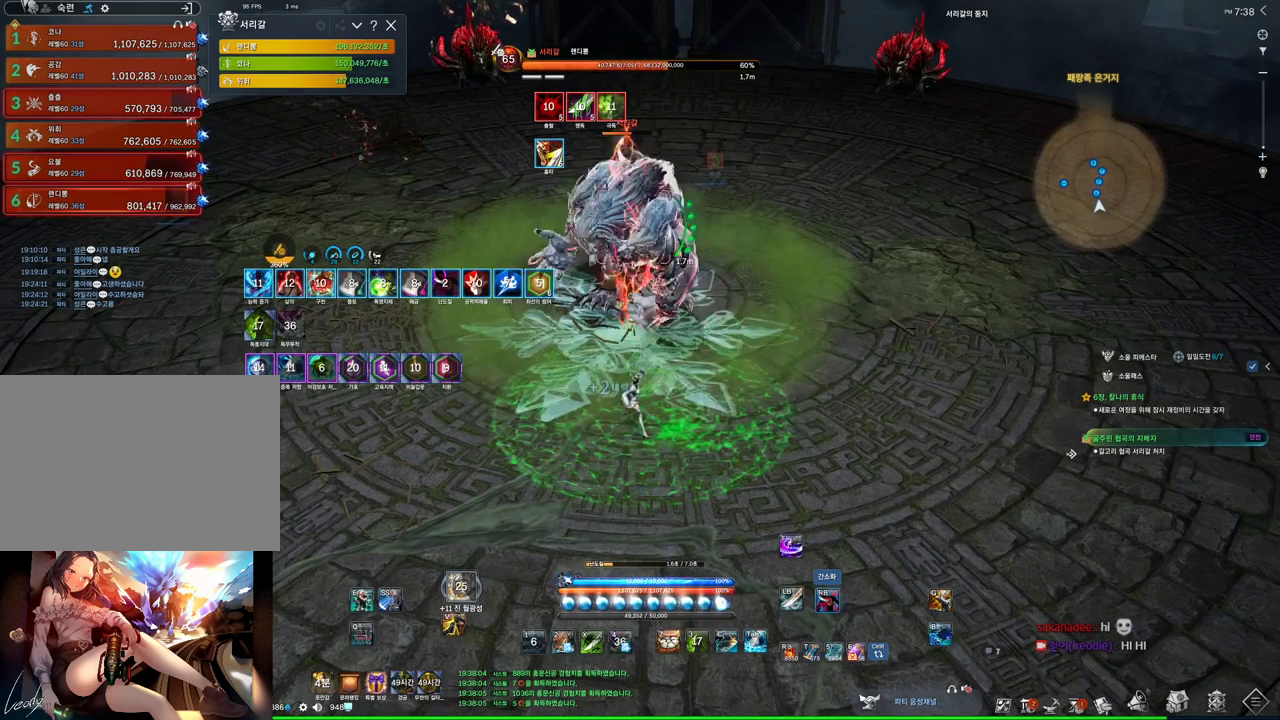
{"keys": [], "mouse": ["right"], "events": [[100, "4", "down"], [100, "mouse_right", "up"], [234, "4", "up"], [234, "mouse_right", "down"]]}
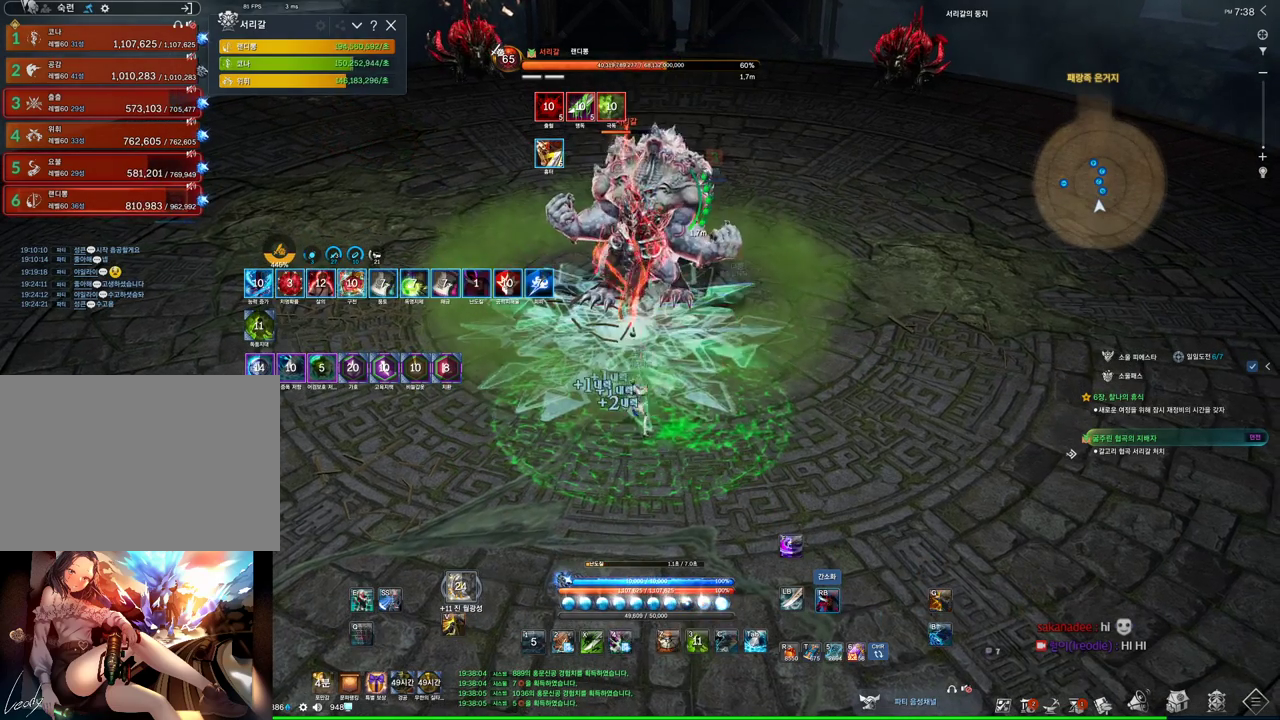
{"keys": [], "mouse": ["right"], "events": [[167, "4", "down"], [167, "mouse_right", "up"], [334, "4", "up"], [334, "mouse_right", "down"]]}
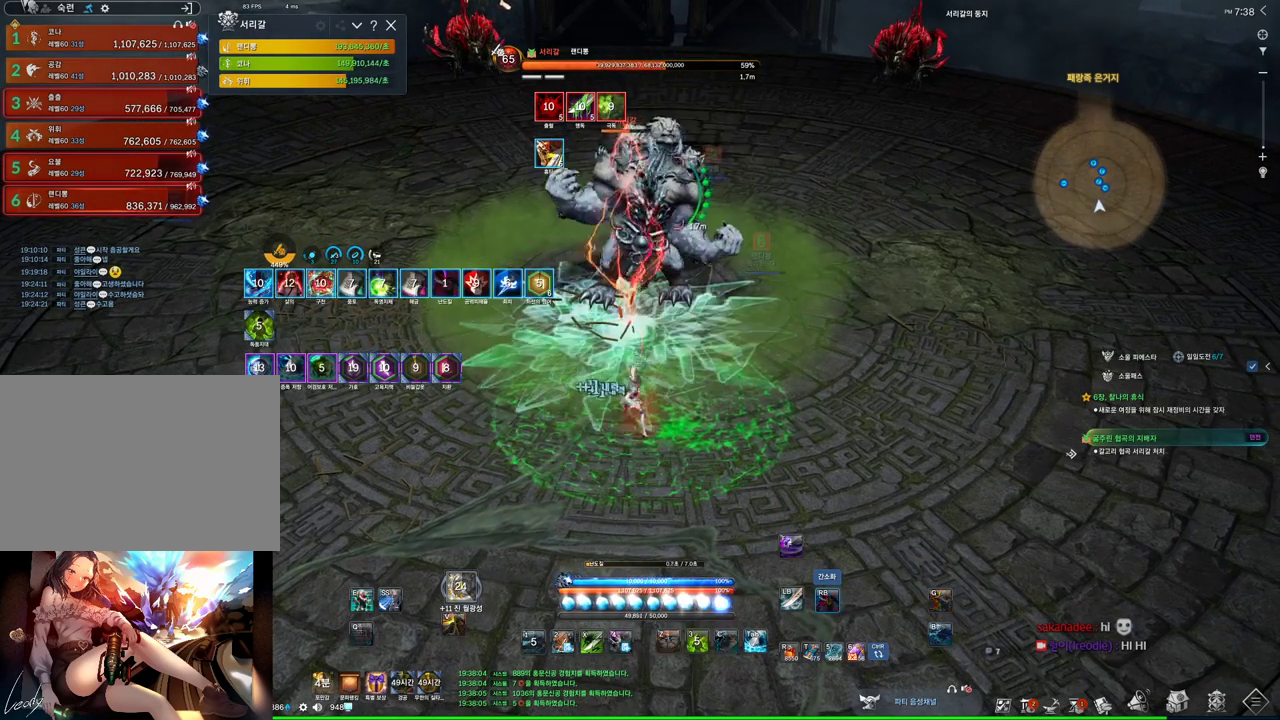
{"keys": [], "mouse": ["right"], "events": [[334, "mouse_right", "up"], [334, "tab", "down"], [467, "tab", "up"], [500, "mouse_right", "down"]]}
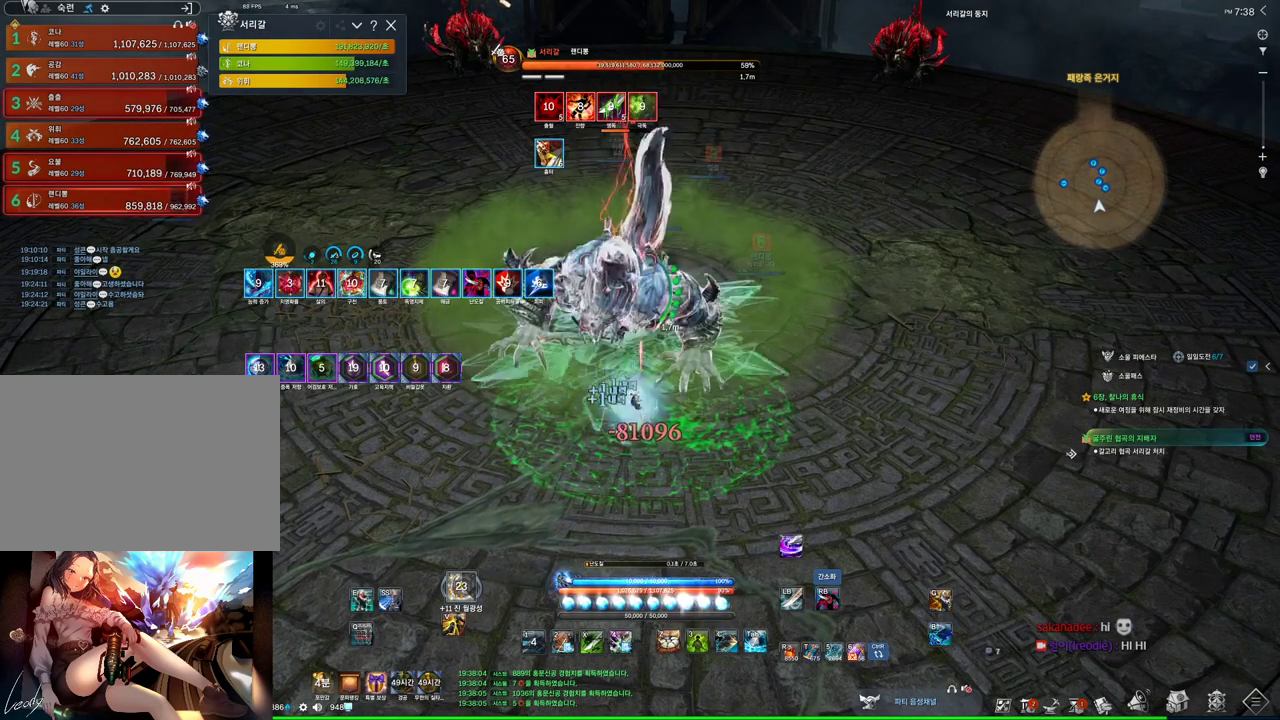
{"keys": ["3"], "mouse": [], "events": [[434, "3", "down"], [434, "mouse_right", "up"]]}
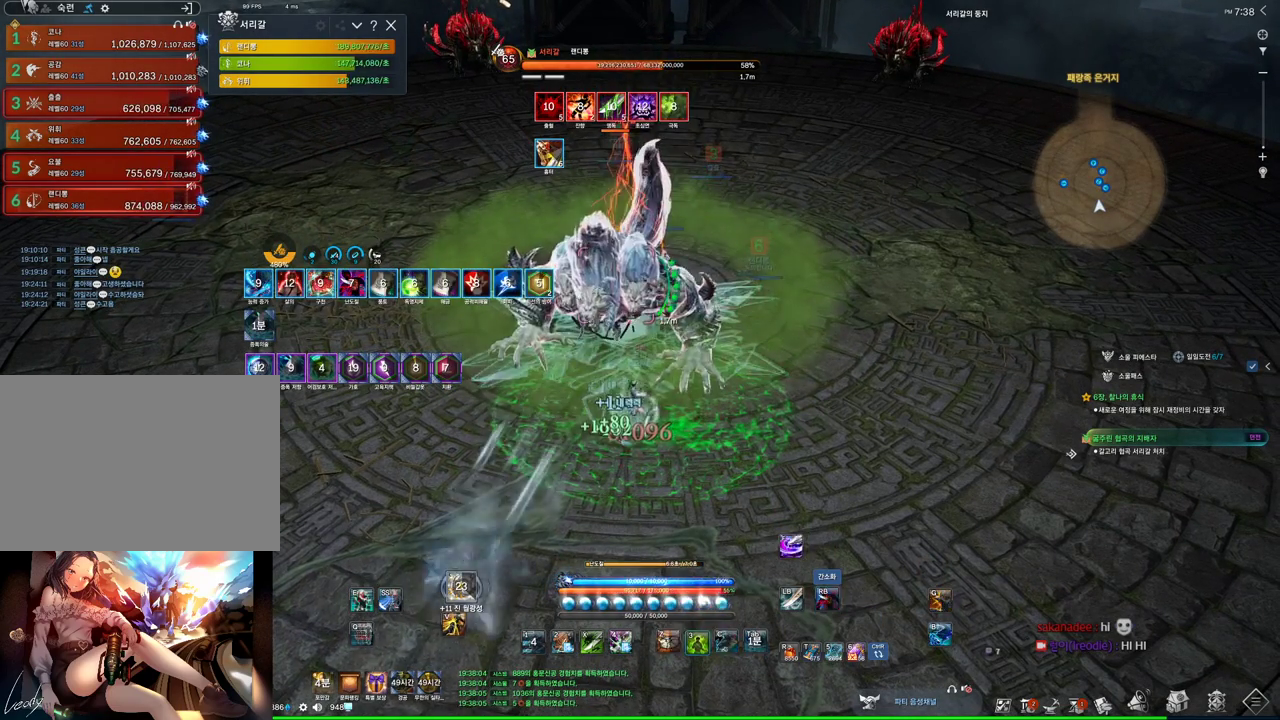
{"keys": ["4"], "mouse": [], "events": [[67, "3", "up"], [67, "mouse_right", "down"], [500, "4", "down"], [500, "mouse_right", "up"]]}
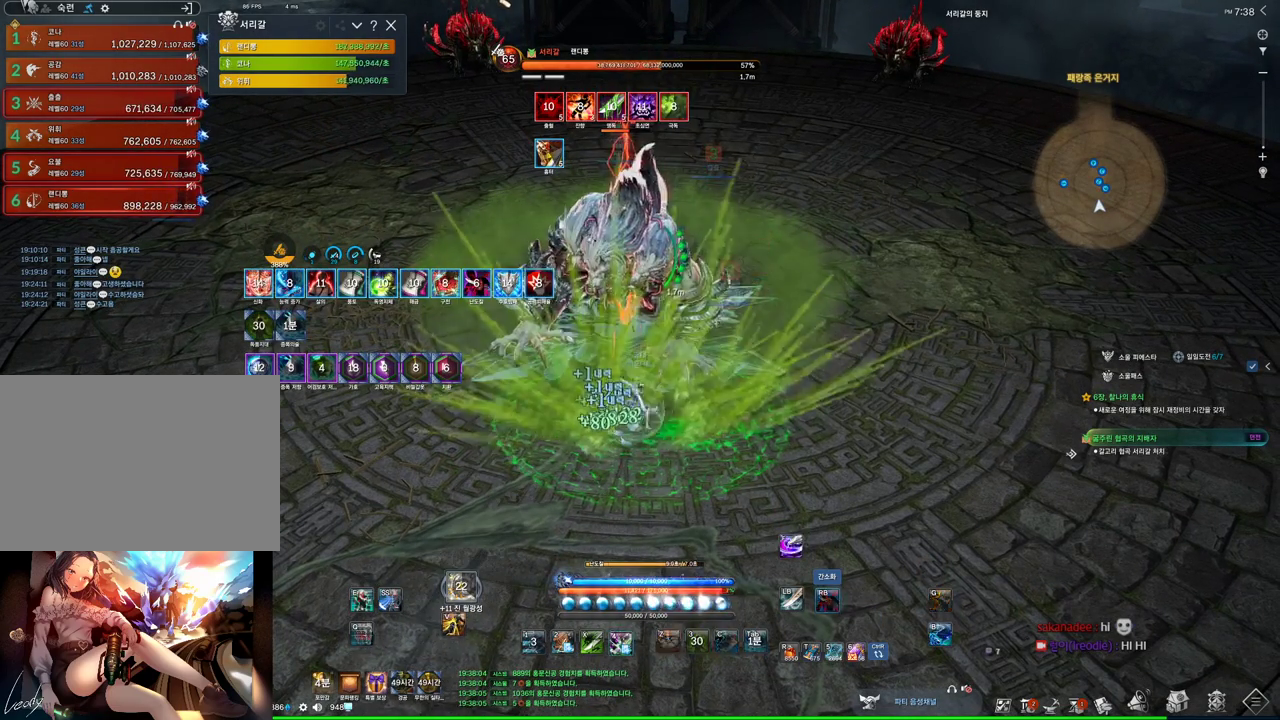
{"keys": [], "mouse": ["wheel", "right"], "events": [[167, "4", "up"], [167, "mouse_right", "down"], [500, "mouse_wheel", "down"]]}
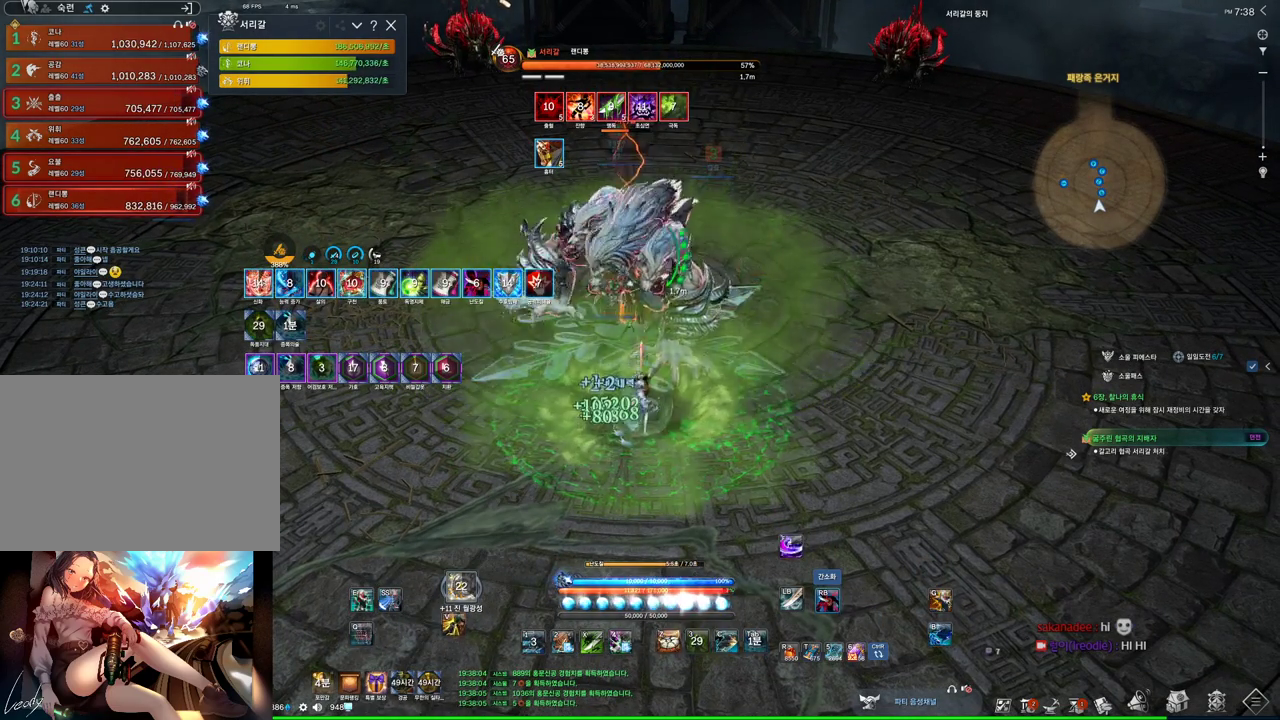
{"keys": [], "mouse": ["right"], "events": [[100, "4", "down"], [100, "mouse_right", "up"], [100, "mouse_wheel", "up"], [234, "mouse_right", "down"], [300, "4", "up"]]}
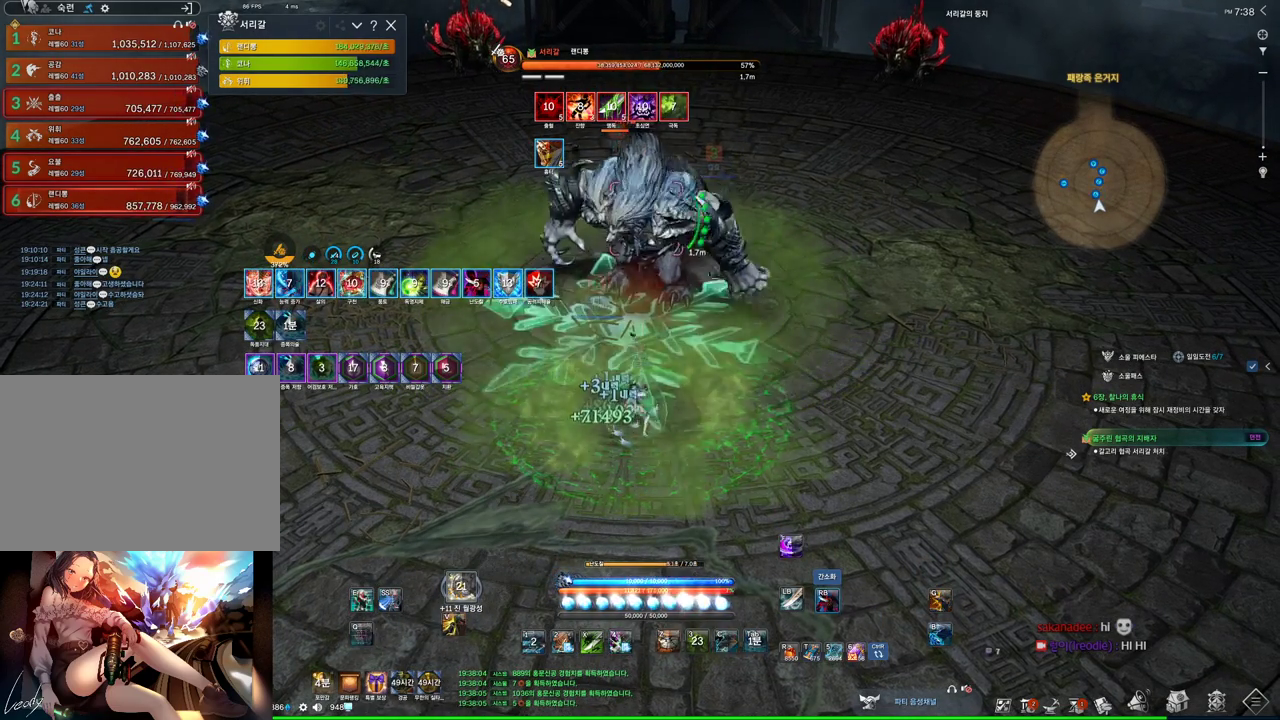
{"keys": [], "mouse": ["right"], "events": [[200, "4", "down"], [200, "mouse_right", "up"], [400, "4", "up"], [400, "mouse_right", "down"]]}
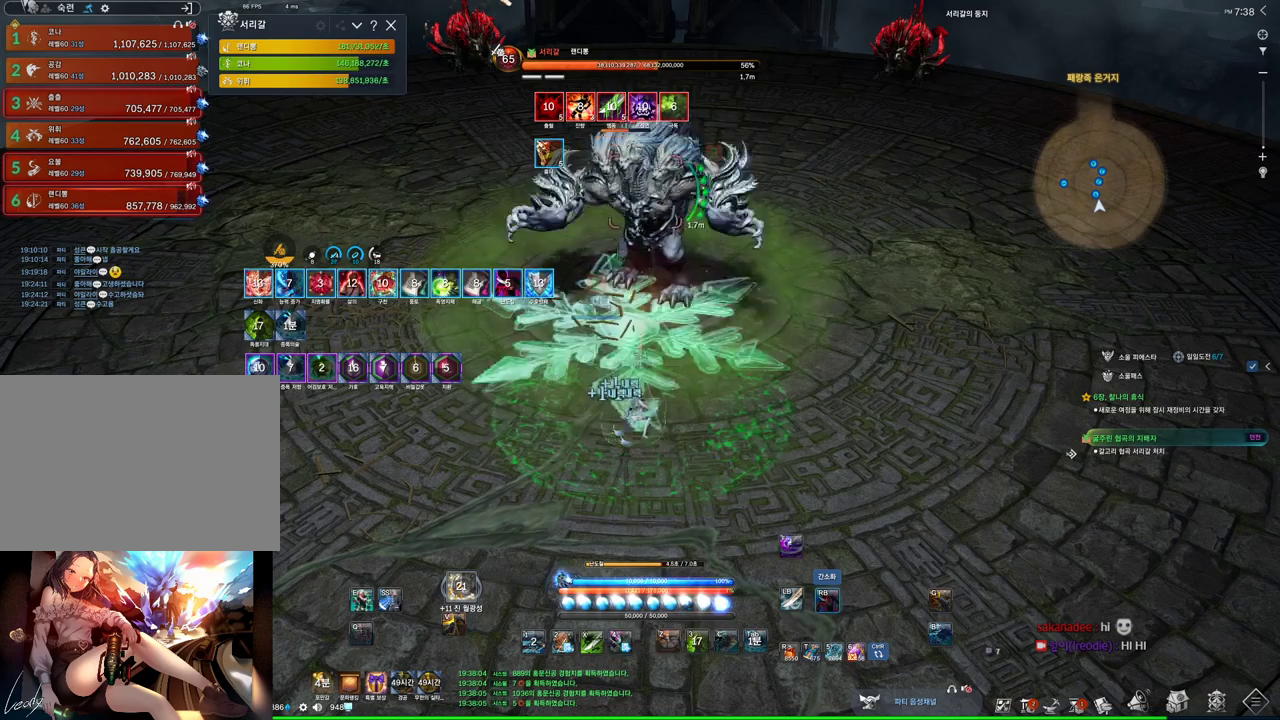
{"keys": [], "mouse": ["right"], "events": [[334, "4", "down"], [334, "mouse_right", "up"], [500, "4", "up"], [500, "mouse_right", "down"]]}